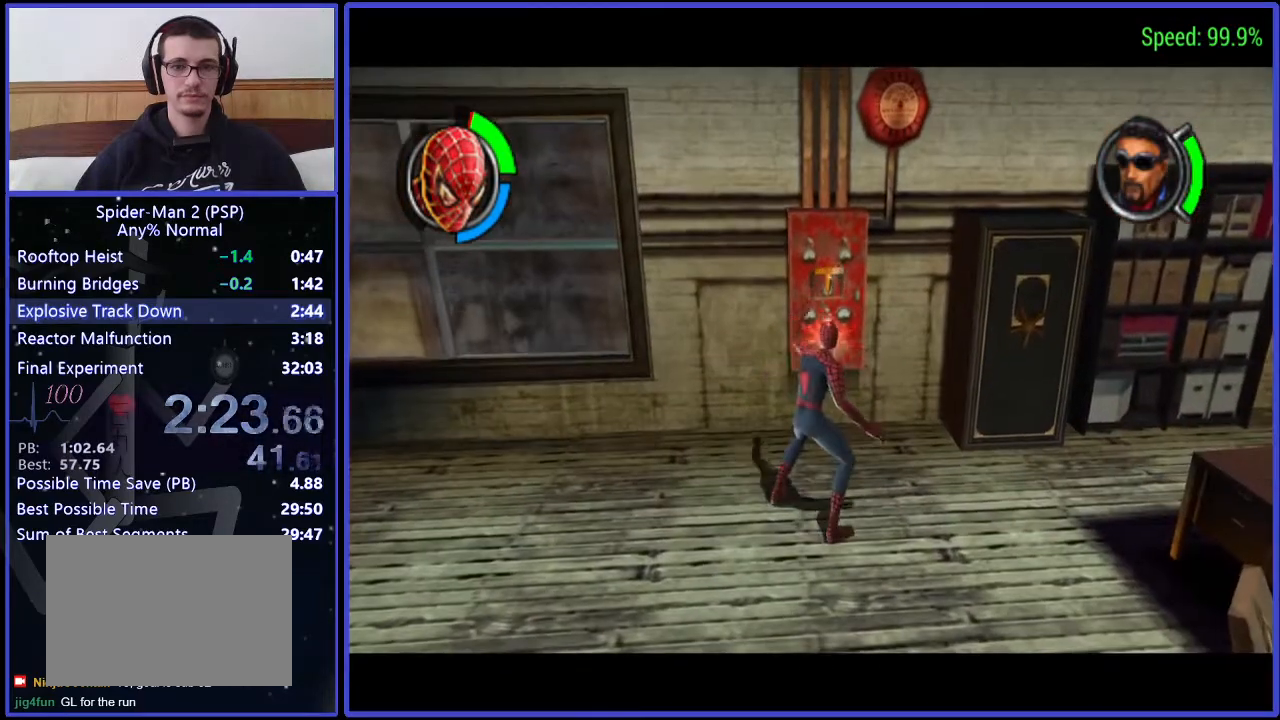
Gameplay with a controller (Xbox layout); each line is a JSON object with the inputs held at the frame after it. "events" lists button and stick changes between this image and that frame as [ms after this image, input, new state], when the widget could be followed in between. Not read: L1 L2 L3 R1 R2 R3 left_stick.
{"buttons": ["DPAD_LEFT"], "right_stick": "center", "events": []}
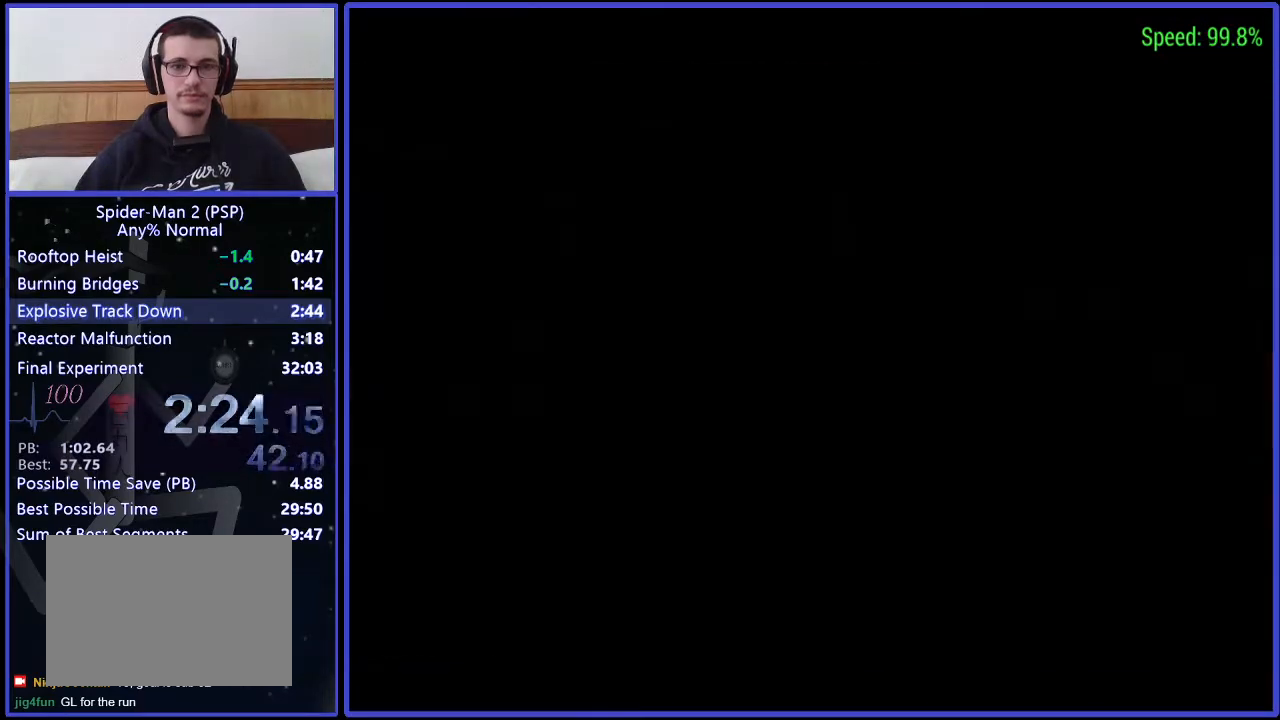
{"buttons": [], "right_stick": "center", "events": [[267, "DPAD_LEFT", "up"]]}
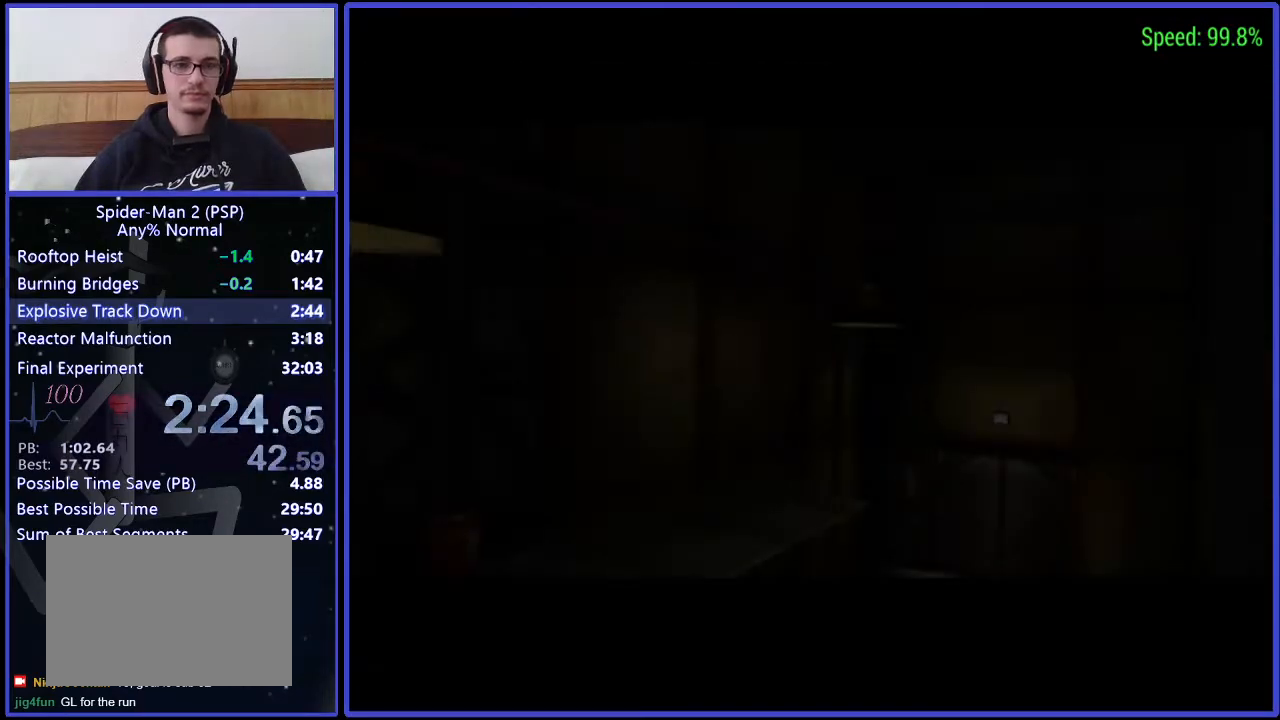
{"buttons": [], "right_stick": "center", "events": []}
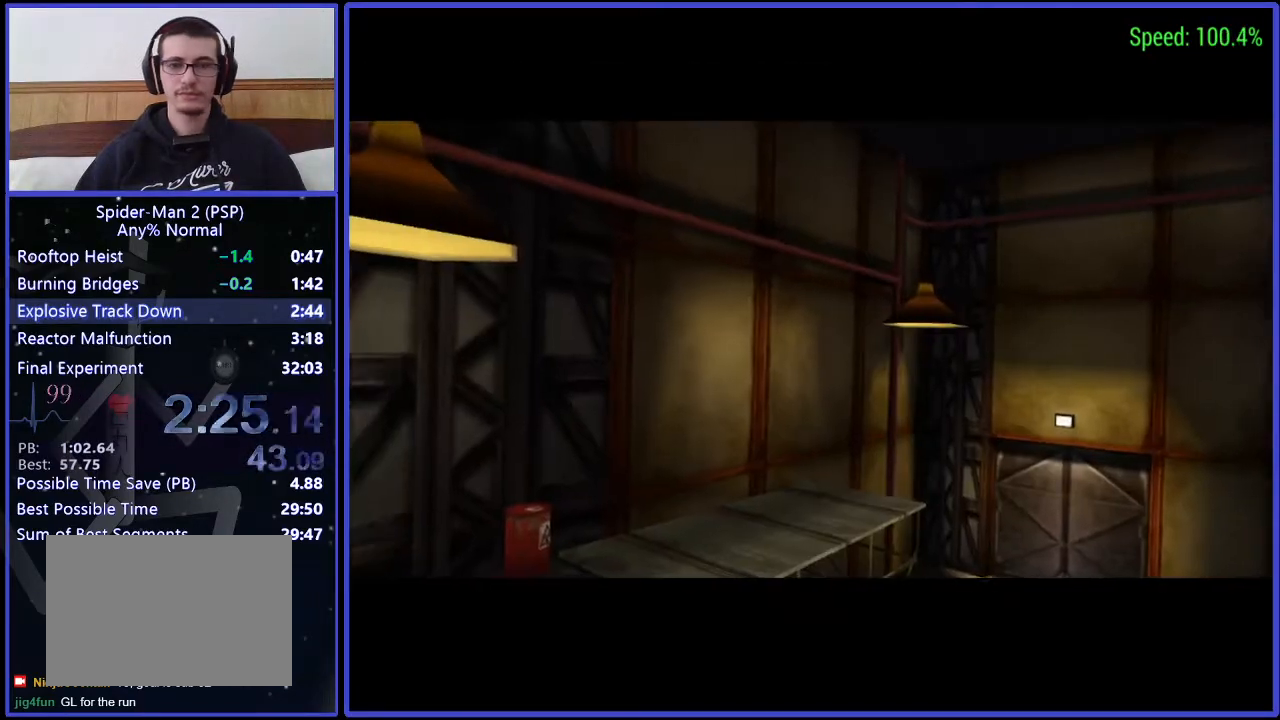
{"buttons": [], "right_stick": "center", "events": []}
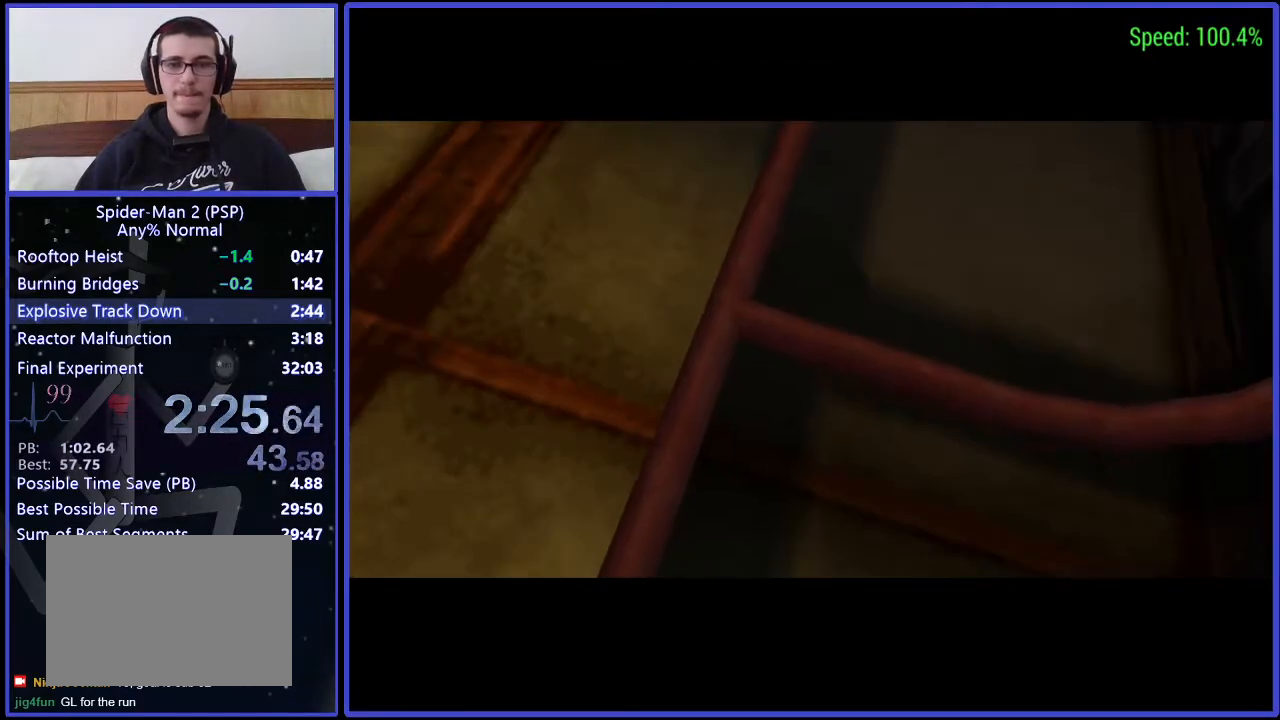
{"buttons": [], "right_stick": "center", "events": []}
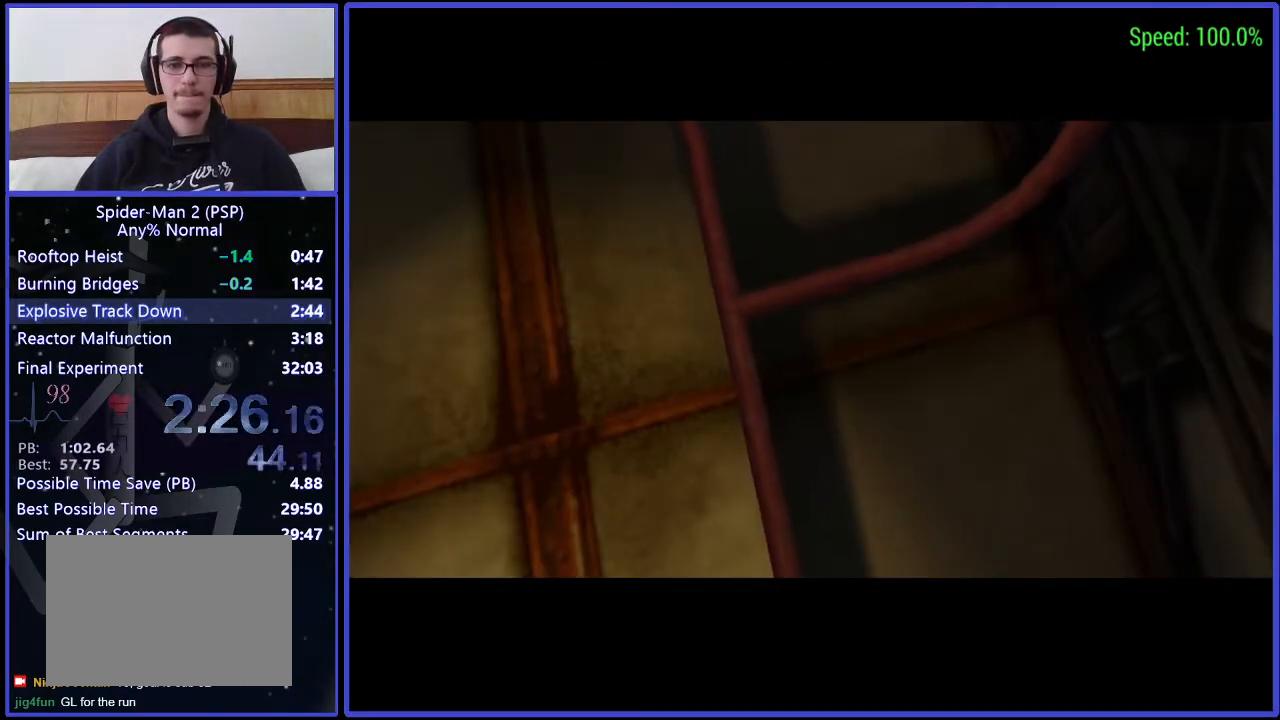
{"buttons": [], "right_stick": "center", "events": [[200, "A", "down"], [333, "A", "up"]]}
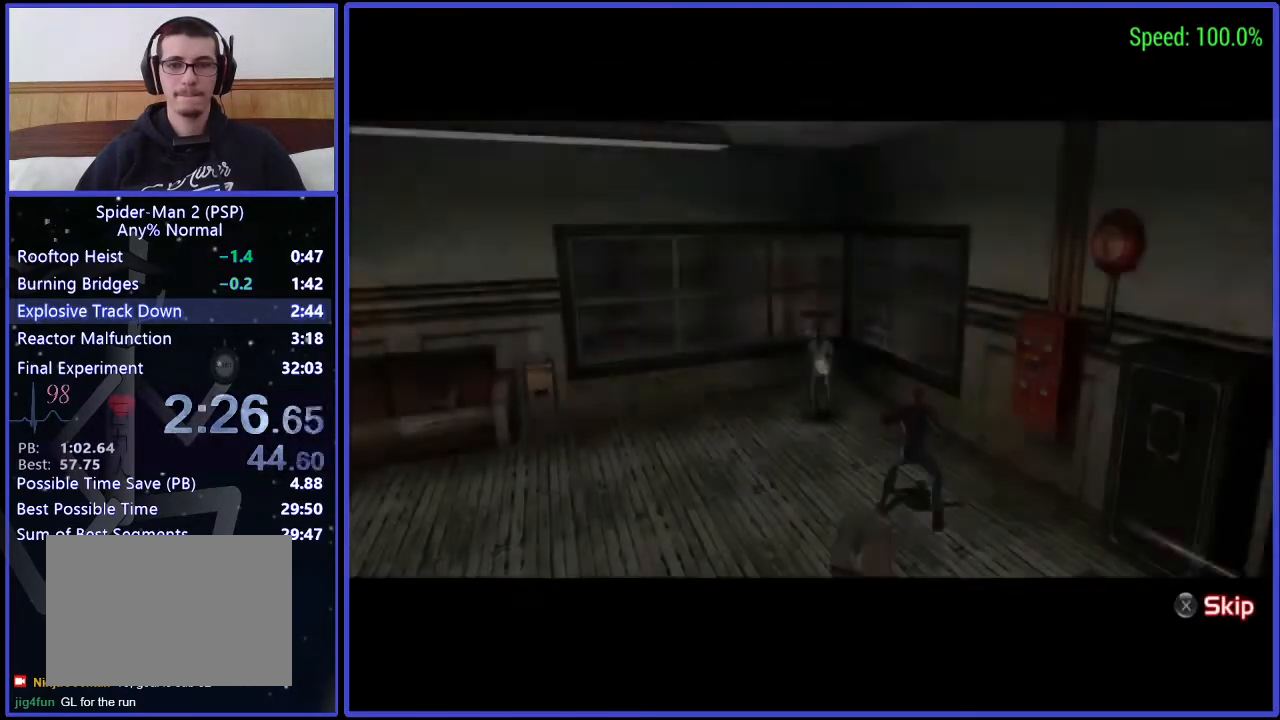
{"buttons": ["DPAD_UP"], "right_stick": "center", "events": [[67, "A", "down"], [200, "A", "up"], [400, "DPAD_UP", "down"]]}
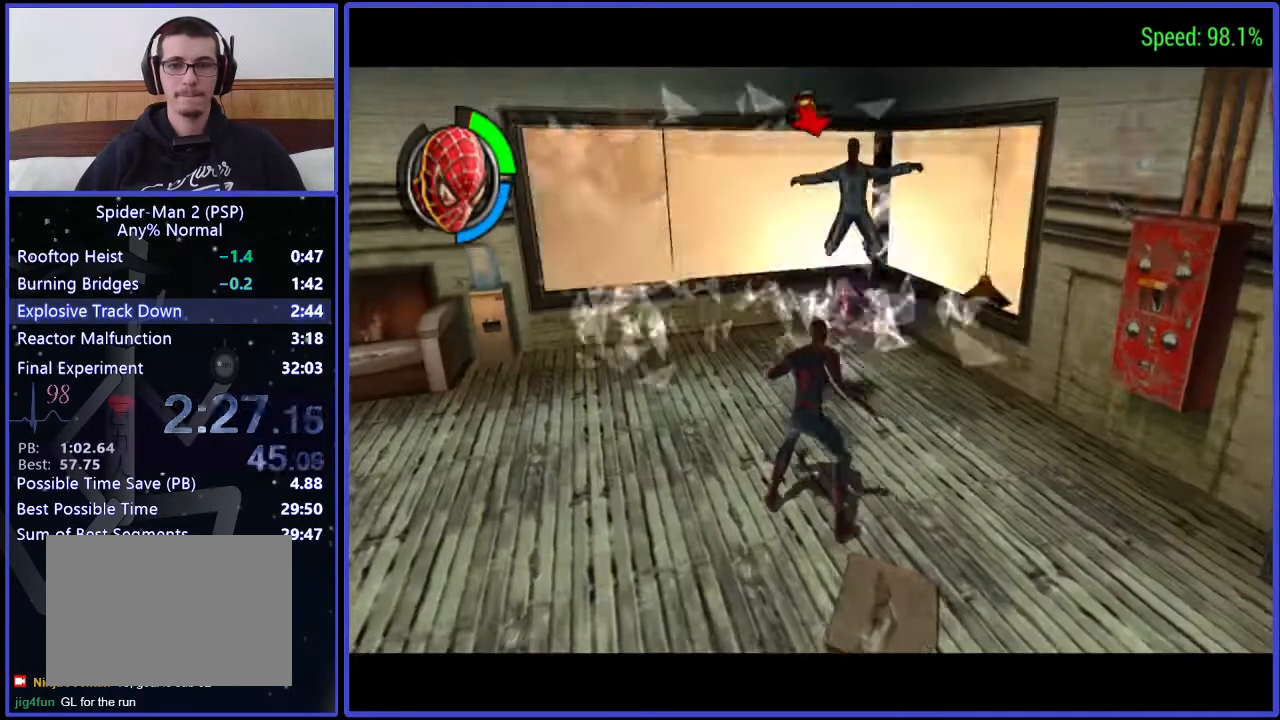
{"buttons": [], "right_stick": "center", "events": [[333, "DPAD_UP", "up"]]}
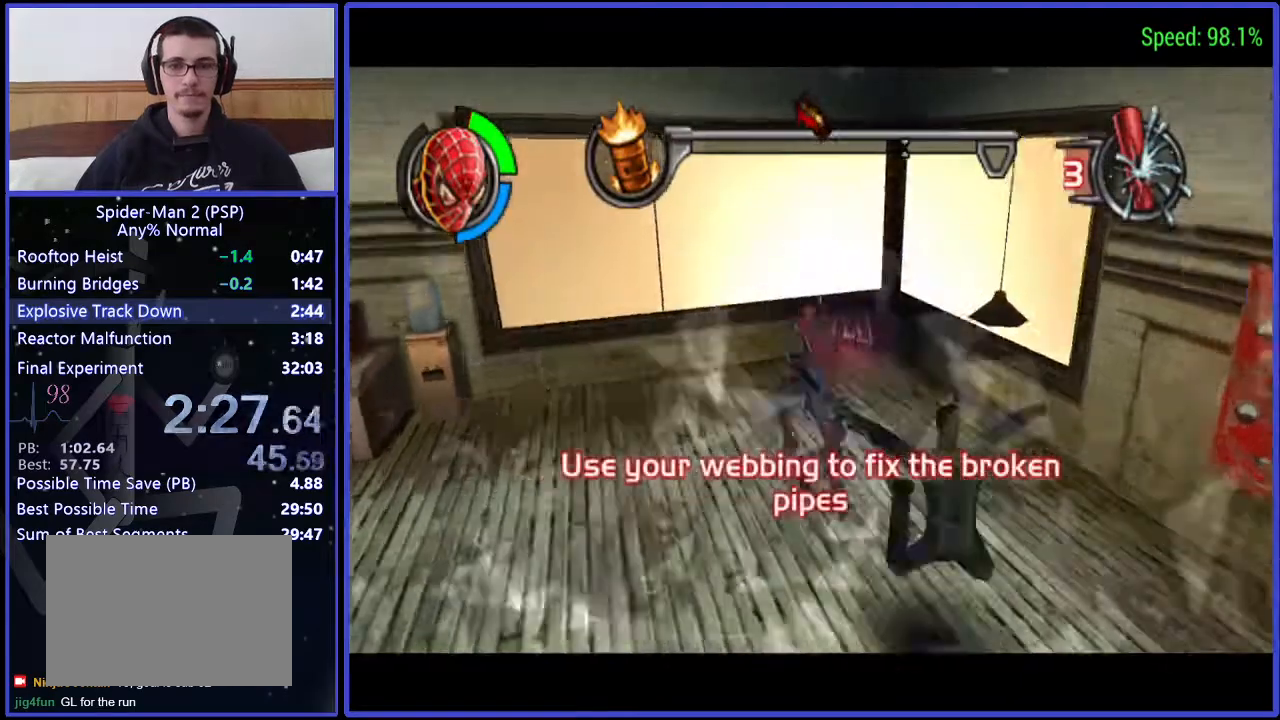
{"buttons": [], "right_stick": "center", "events": [[133, "A", "down"], [267, "A", "up"]]}
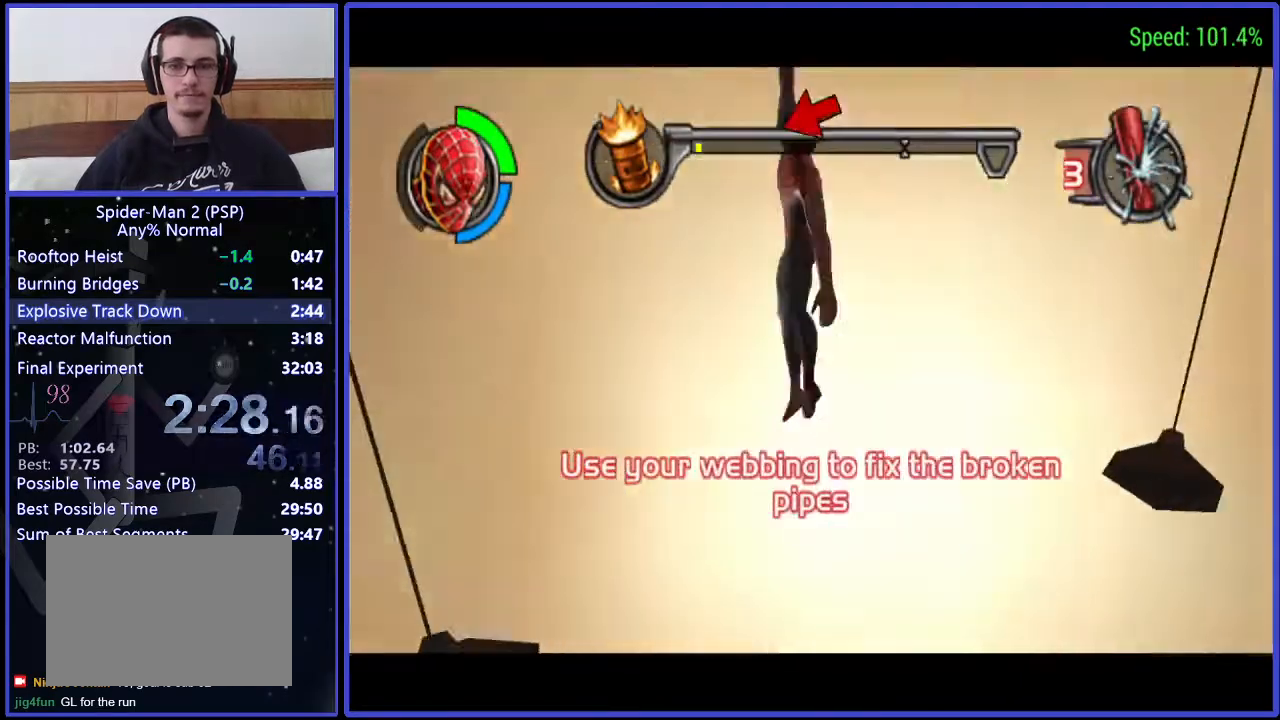
{"buttons": ["DPAD_UP"], "right_stick": "center", "events": [[133, "DPAD_UP", "down"]]}
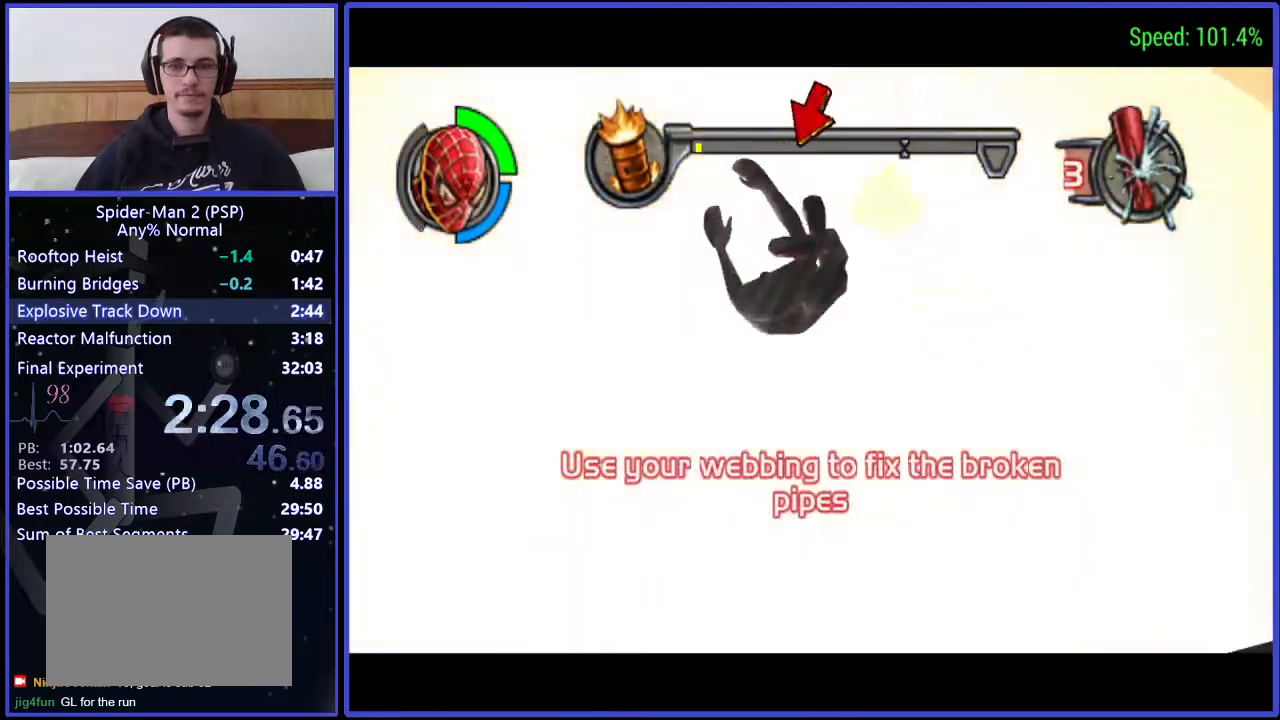
{"buttons": ["Y"], "right_stick": "center", "events": [[67, "Y", "down"], [133, "DPAD_UP", "up"]]}
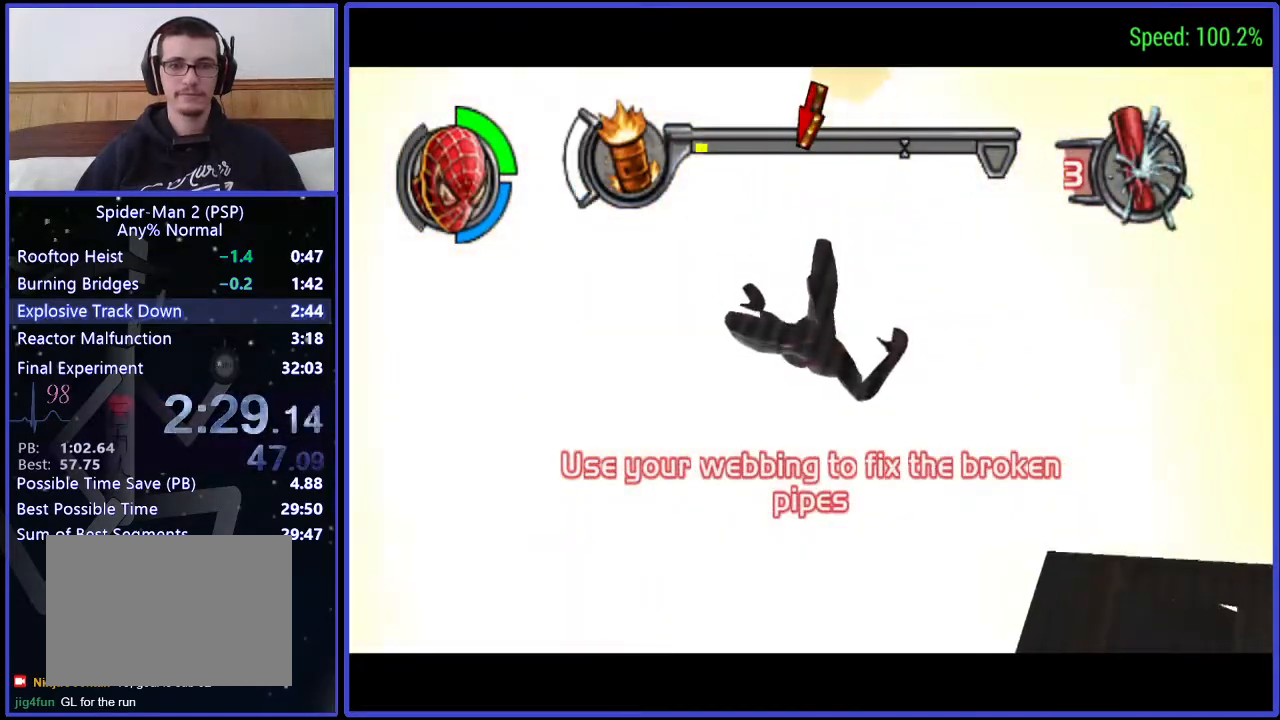
{"buttons": ["Y"], "right_stick": "center", "events": []}
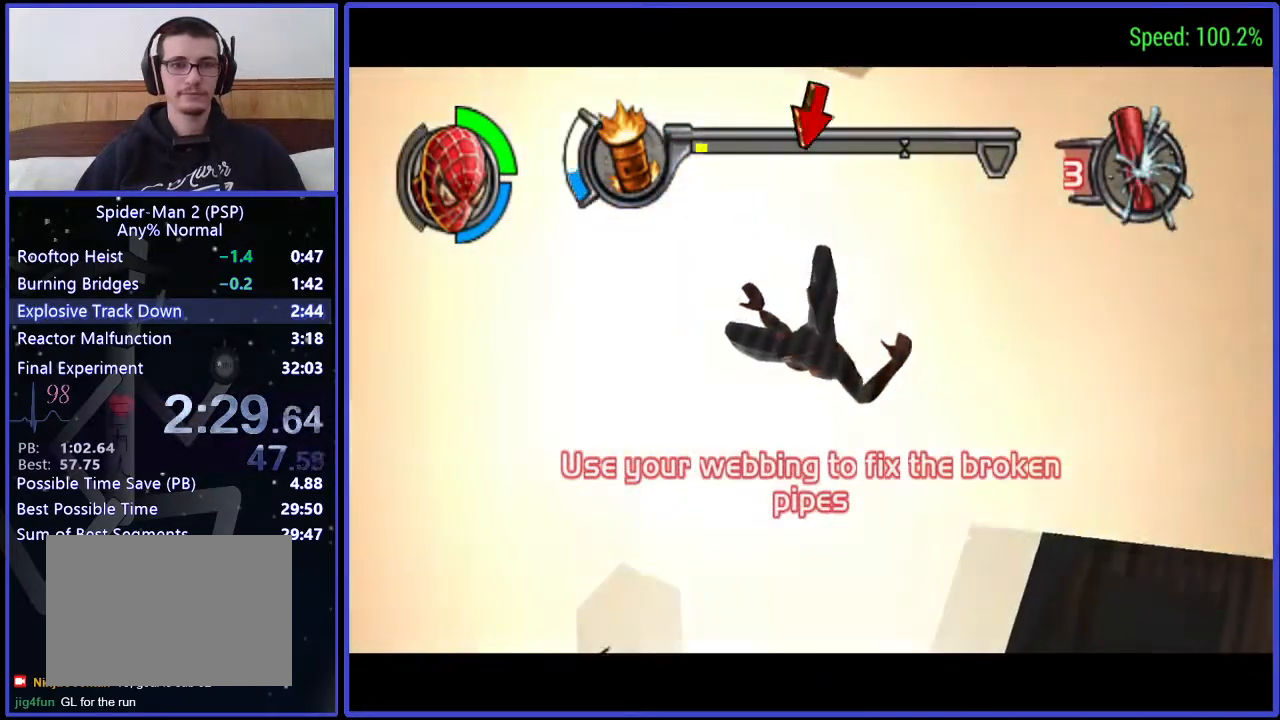
{"buttons": ["Y"], "right_stick": "center", "events": []}
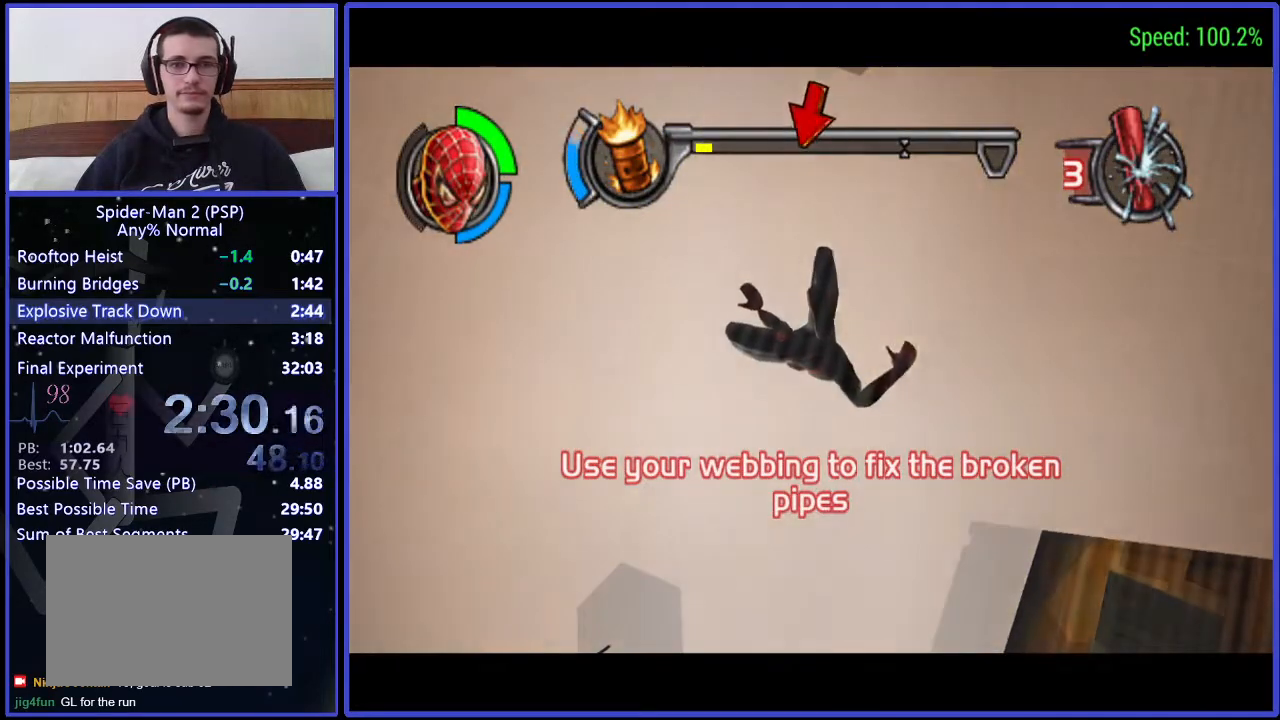
{"buttons": ["Y"], "right_stick": "center", "events": []}
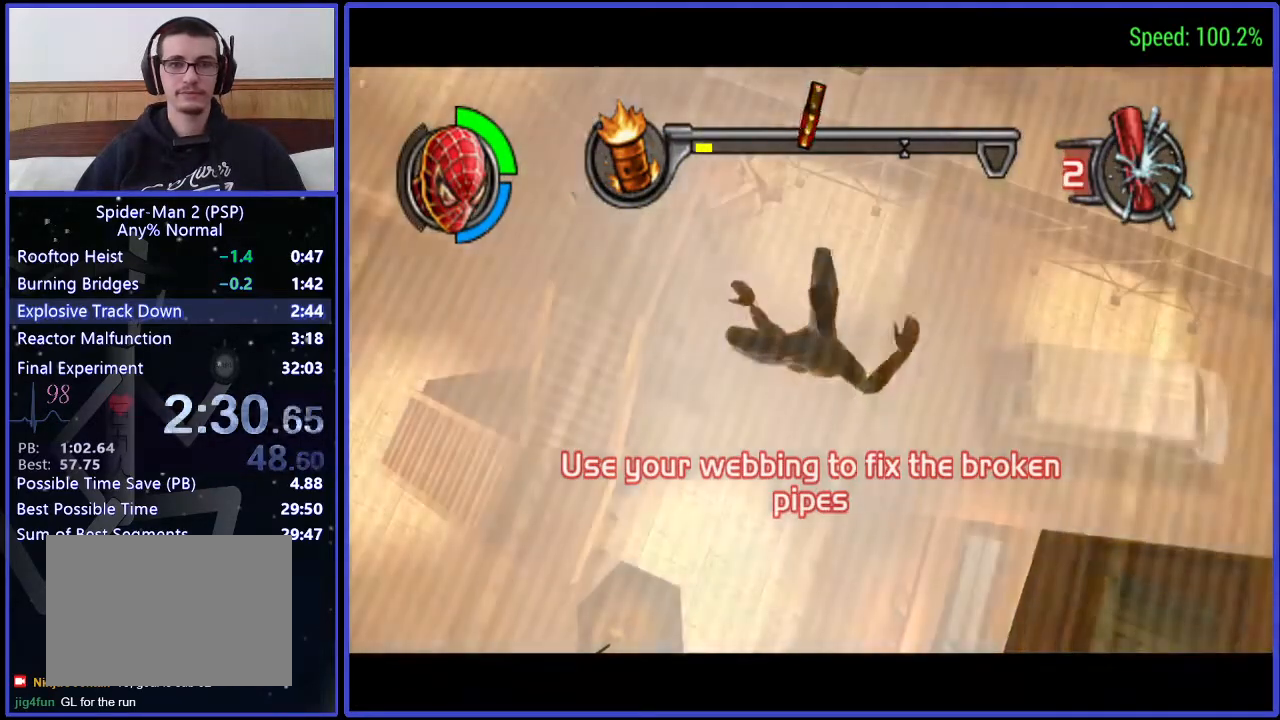
{"buttons": ["Y", "DPAD_RIGHT"], "right_stick": "center", "events": [[133, "DPAD_RIGHT", "down"], [133, "Y", "up"], [467, "Y", "down"]]}
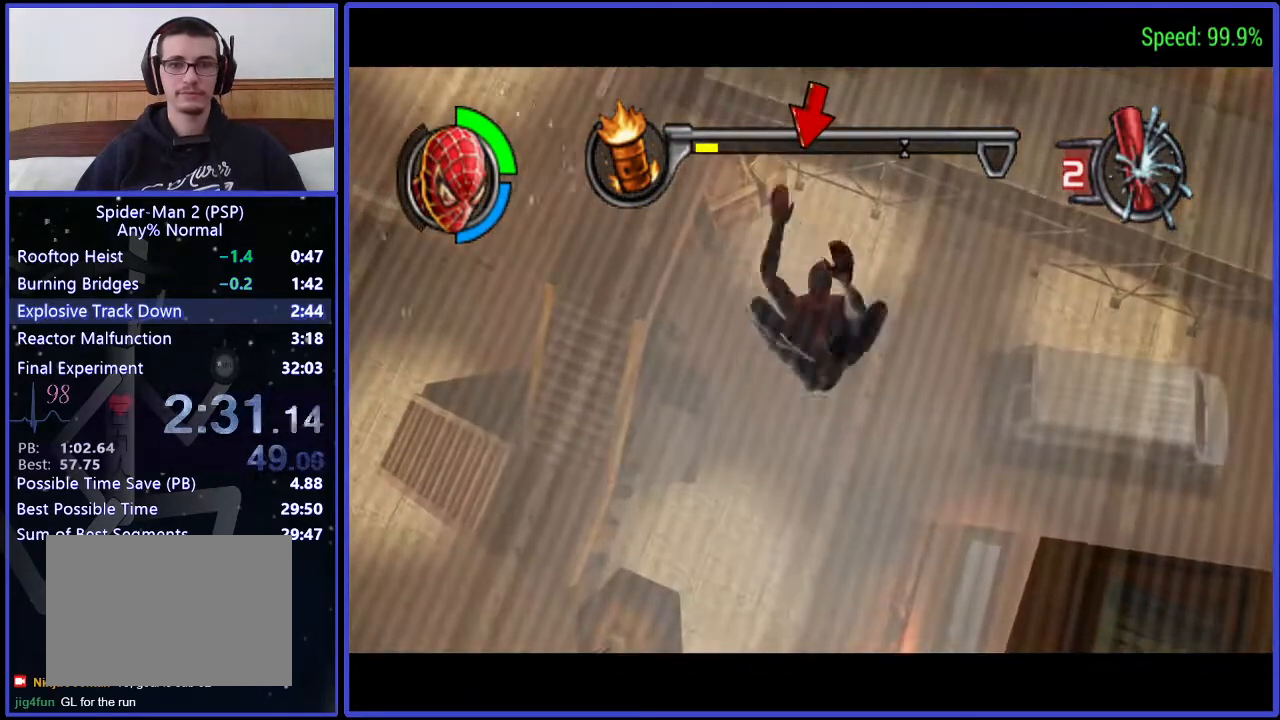
{"buttons": ["Y"], "right_stick": "center", "events": [[33, "DPAD_RIGHT", "up"]]}
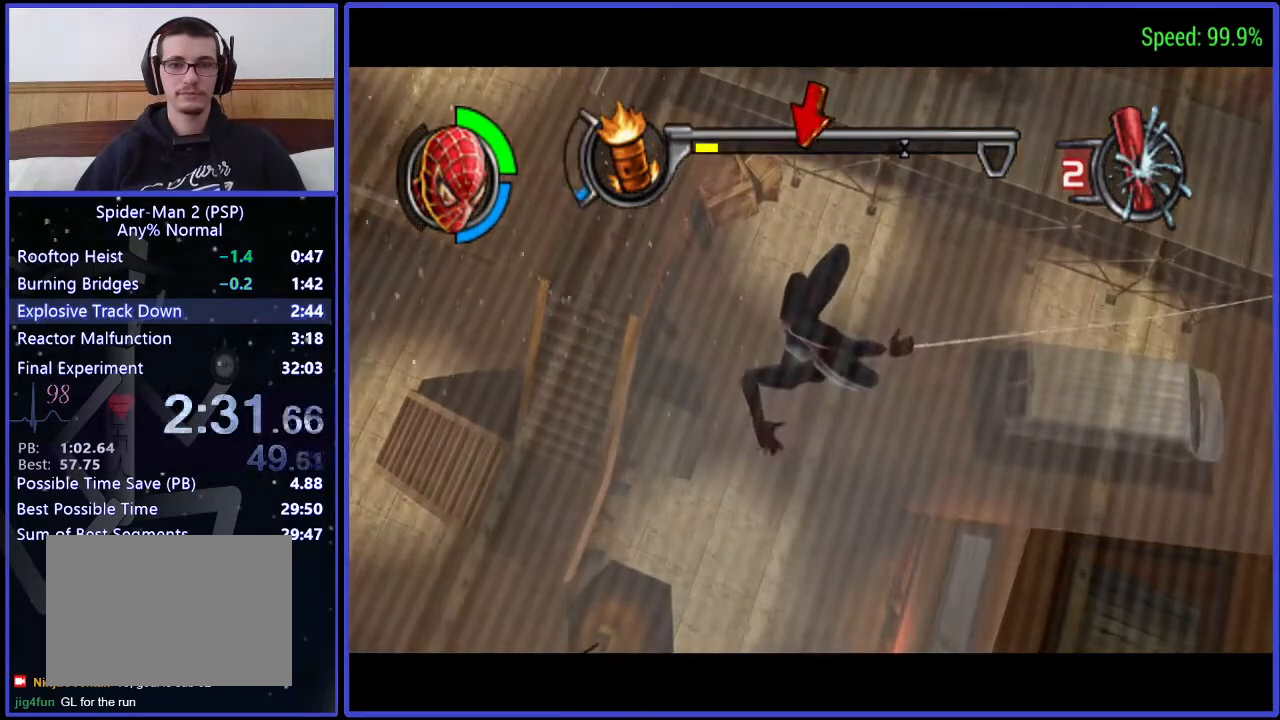
{"buttons": ["Y"], "right_stick": "center", "events": []}
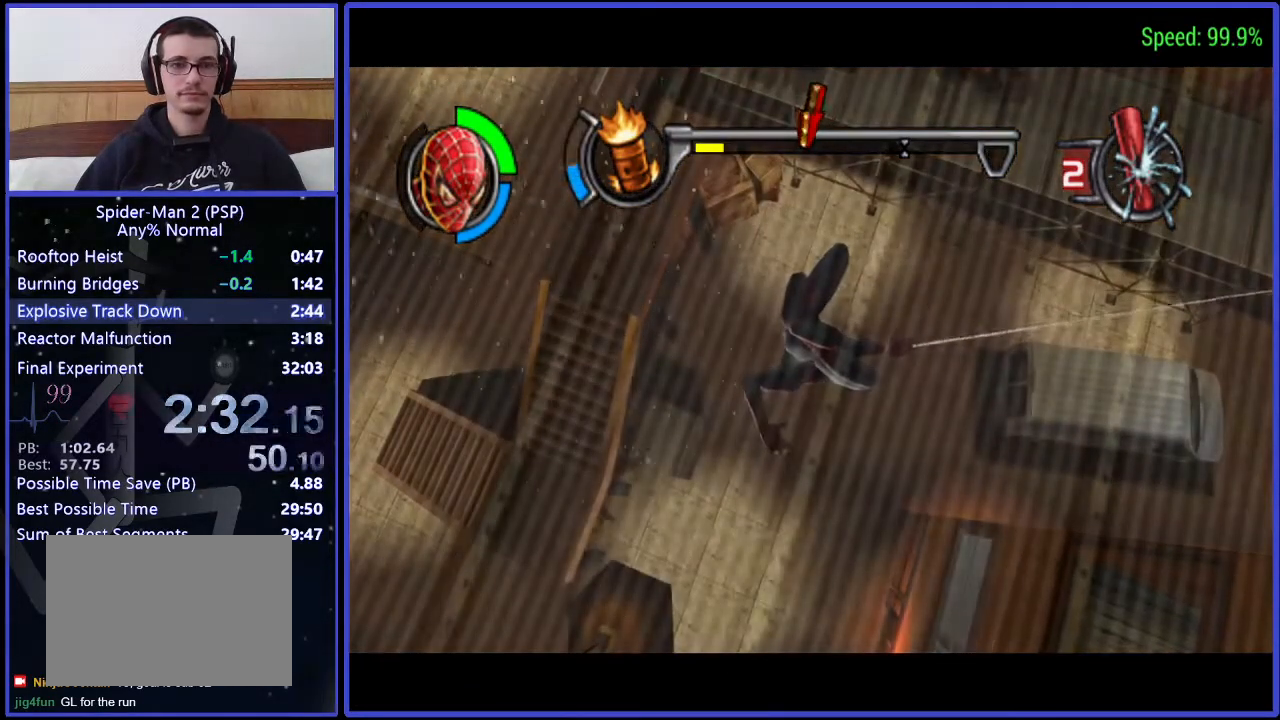
{"buttons": ["Y"], "right_stick": "center", "events": []}
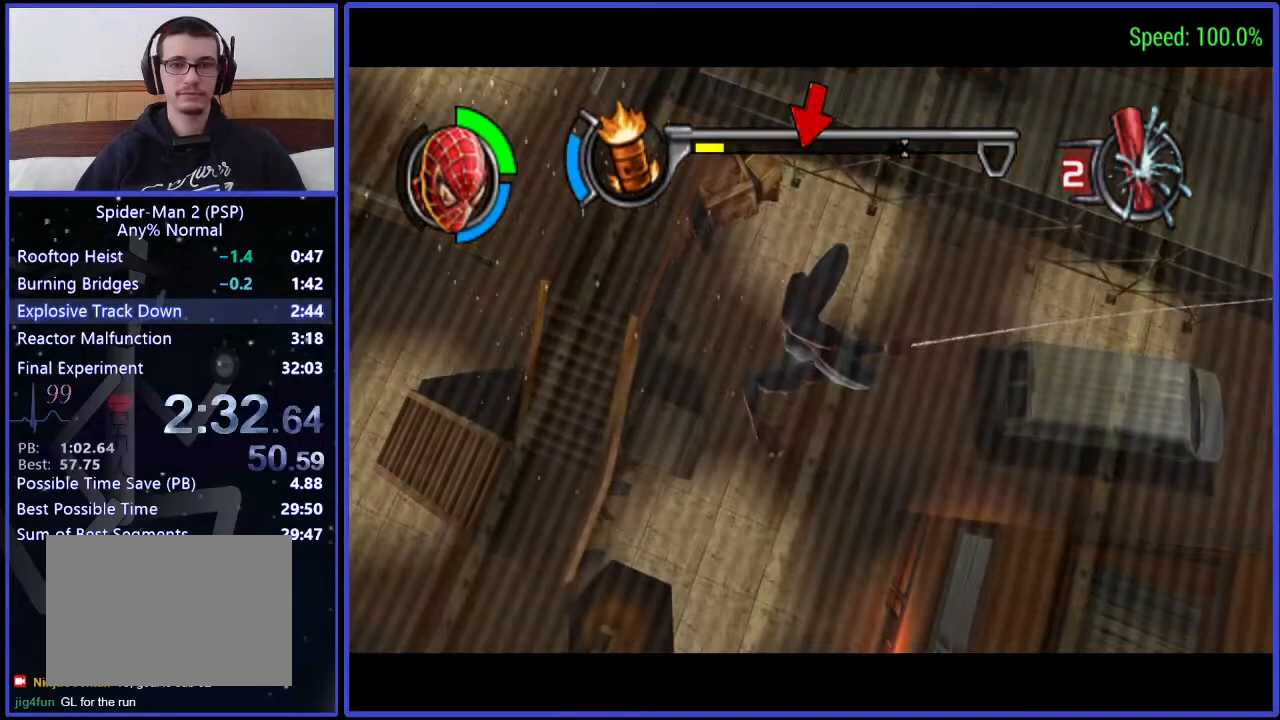
{"buttons": ["DPAD_DOWN", "DPAD_LEFT"], "right_stick": "center", "events": [[467, "DPAD_DOWN", "down"], [467, "DPAD_LEFT", "down"], [467, "Y", "up"]]}
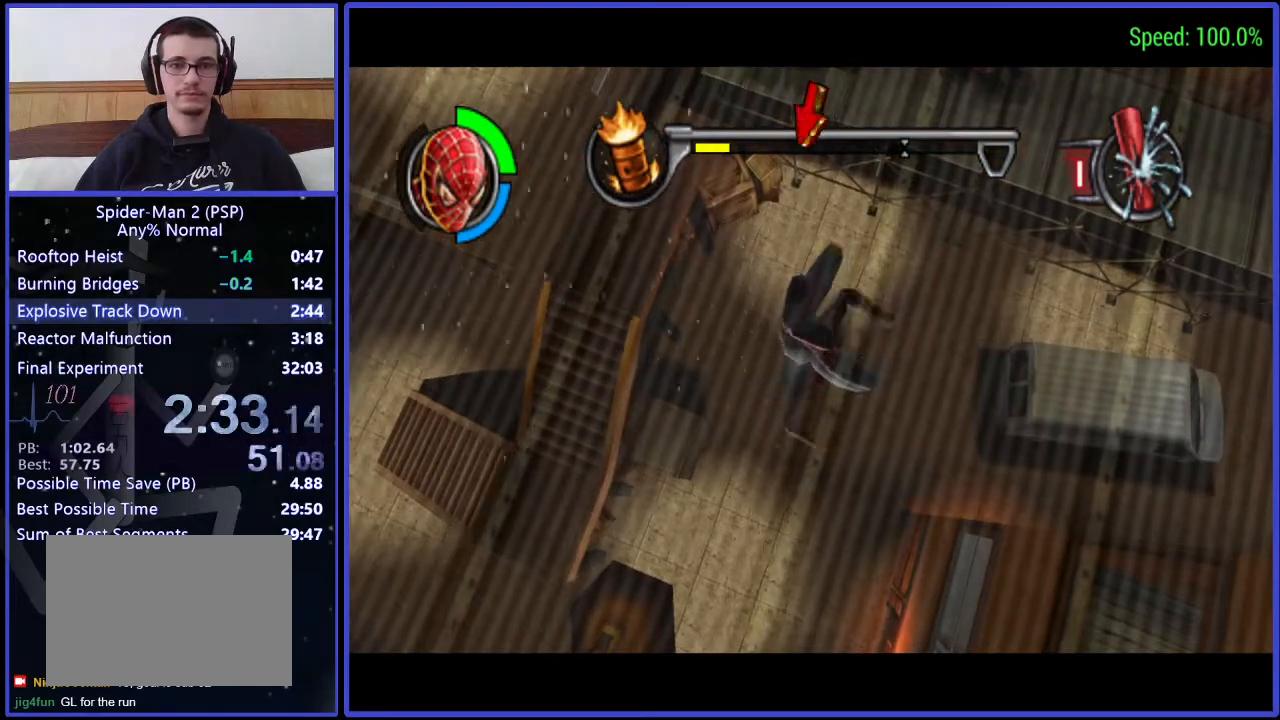
{"buttons": ["DPAD_DOWN", "DPAD_LEFT"], "right_stick": "center", "events": [[333, "A", "down"], [467, "A", "up"]]}
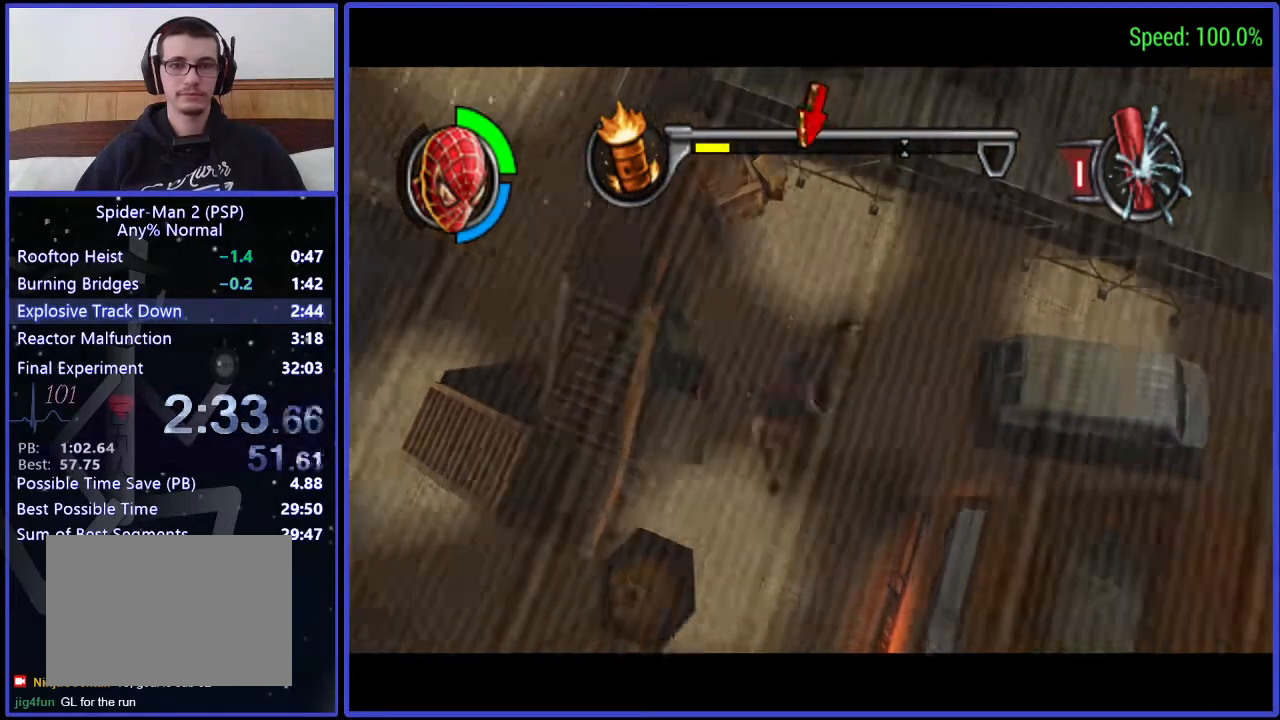
{"buttons": ["DPAD_DOWN", "DPAD_LEFT"], "right_stick": "center", "events": [[67, "B", "down"], [400, "B", "up"]]}
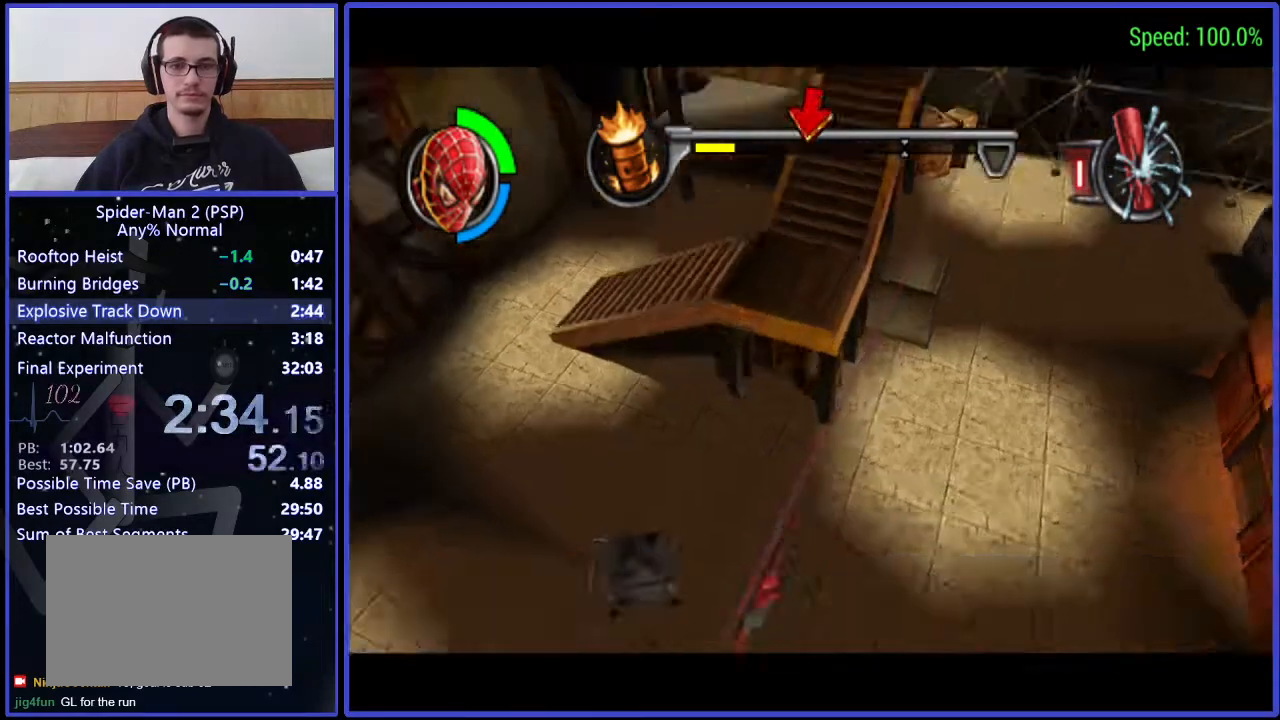
{"buttons": ["Y"], "right_stick": "center", "events": [[133, "DPAD_LEFT", "up"], [267, "Y", "down"], [333, "DPAD_DOWN", "up"]]}
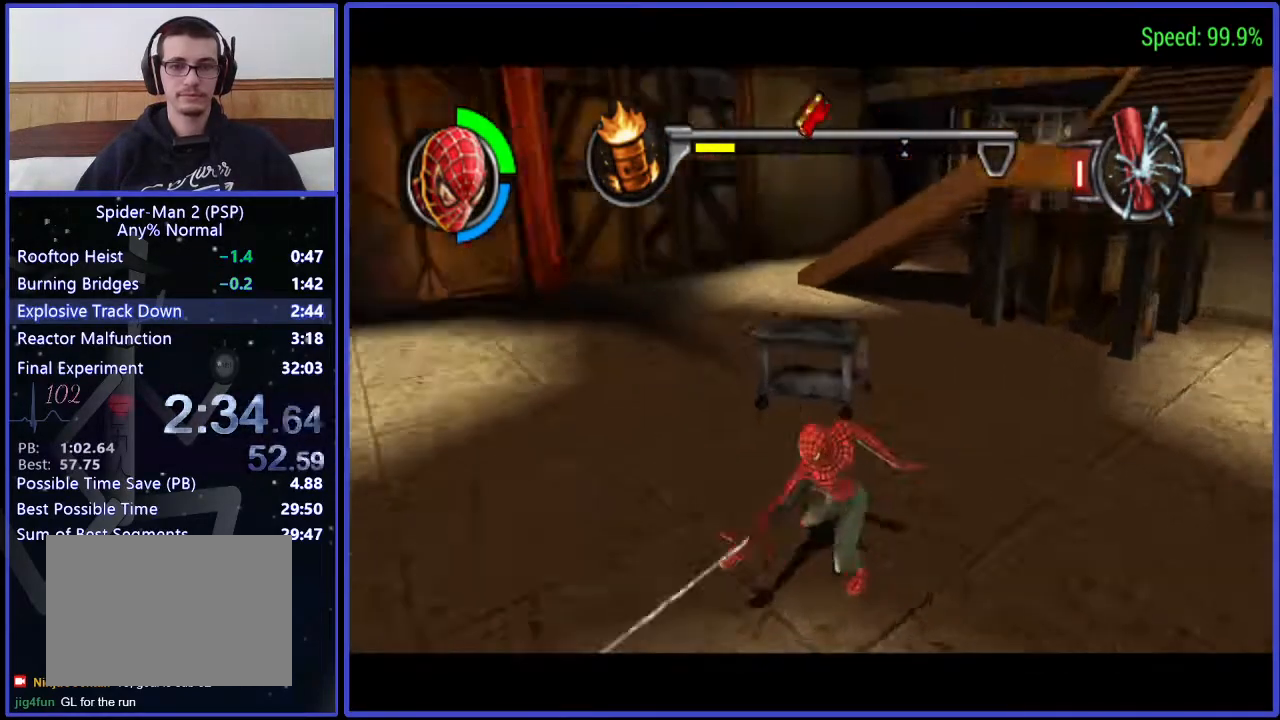
{"buttons": ["Y"], "right_stick": "center", "events": []}
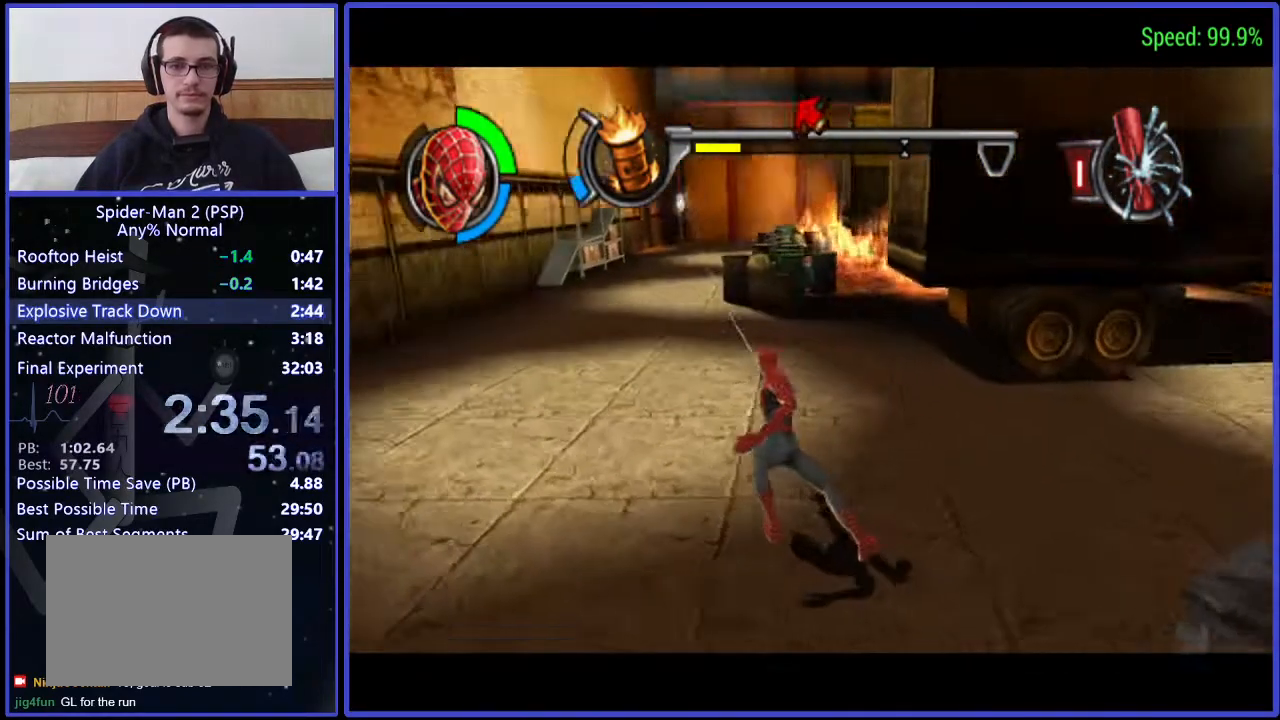
{"buttons": ["Y"], "right_stick": "center", "events": []}
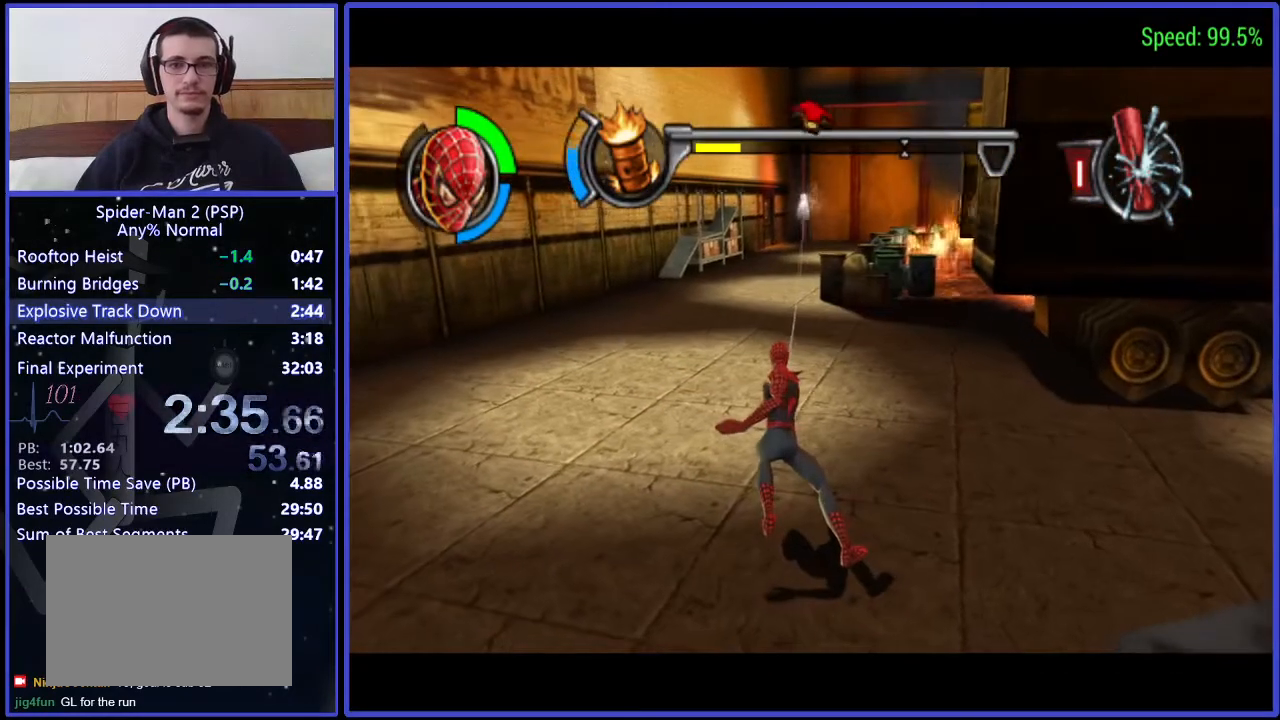
{"buttons": ["Y"], "right_stick": "center", "events": []}
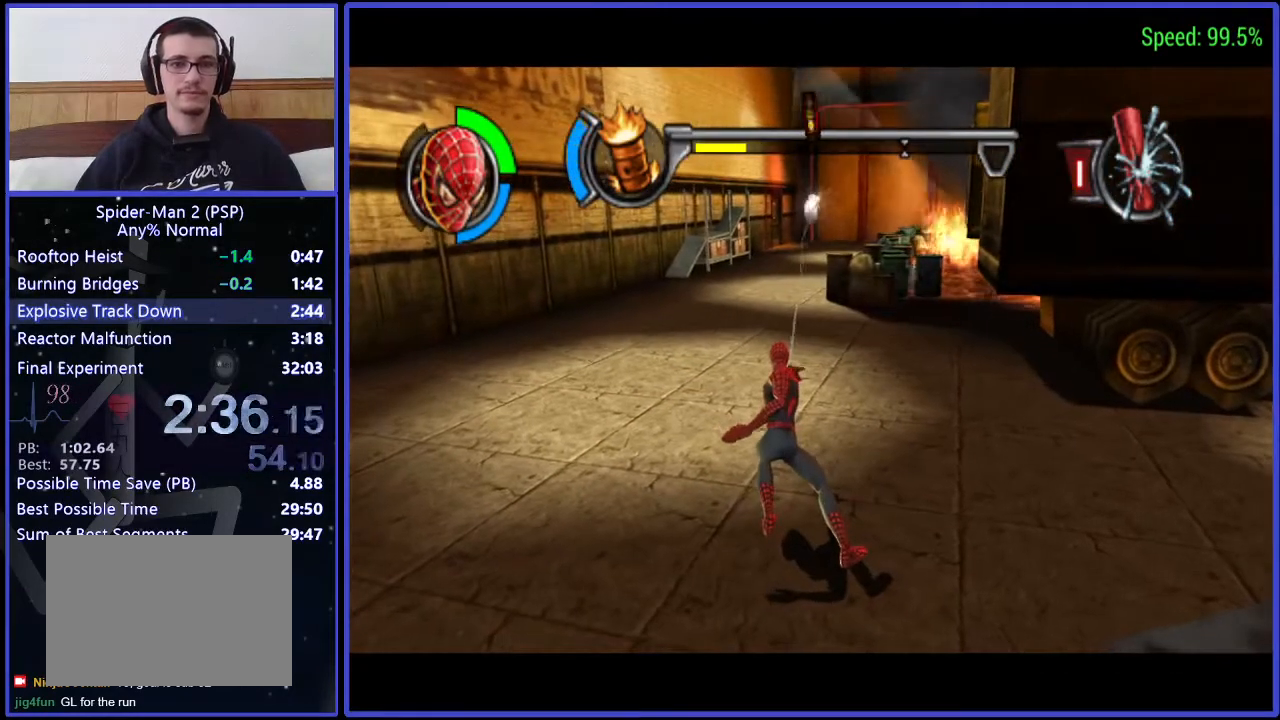
{"buttons": ["Y"], "right_stick": "center", "events": []}
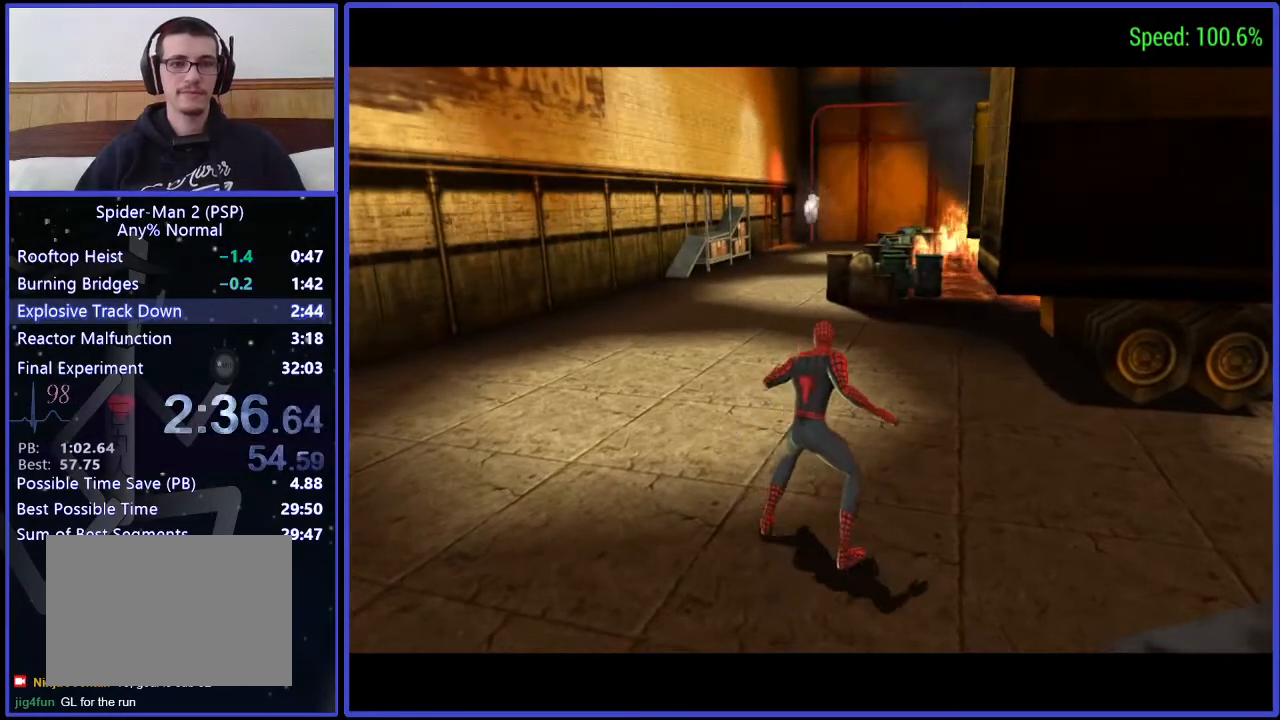
{"buttons": [], "right_stick": "center", "events": [[33, "Y", "up"]]}
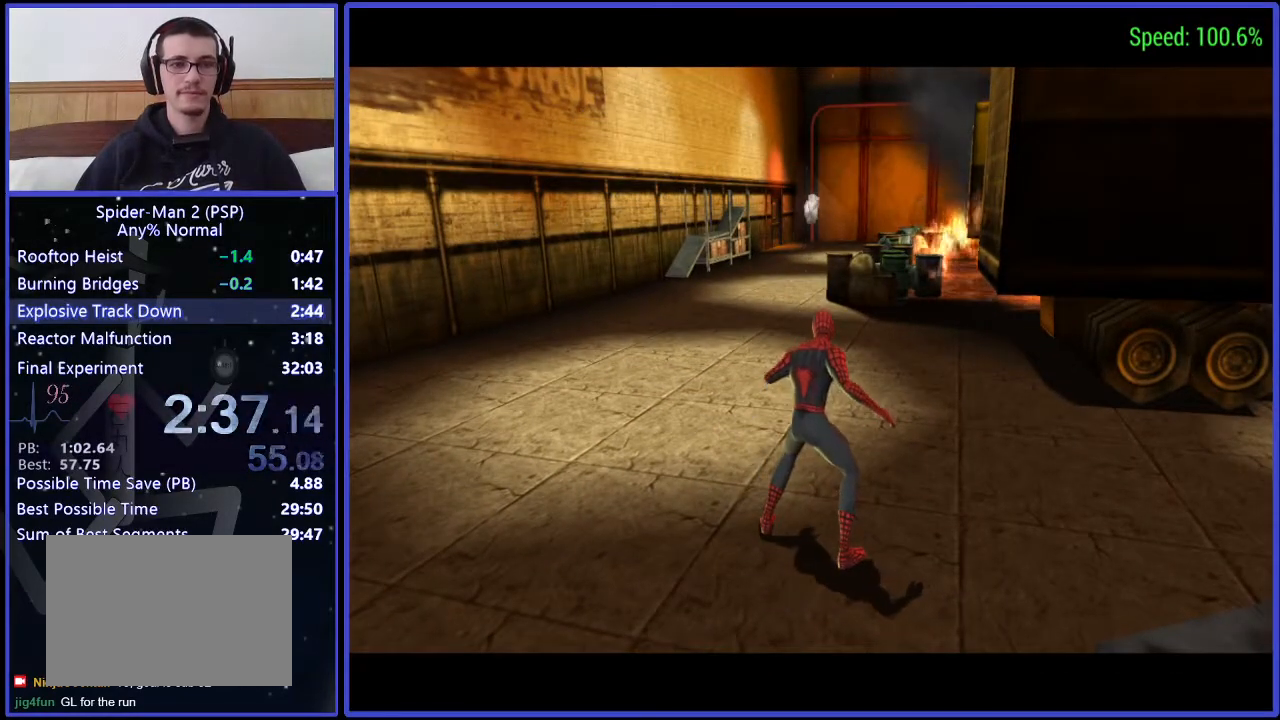
{"buttons": [], "right_stick": "center", "events": []}
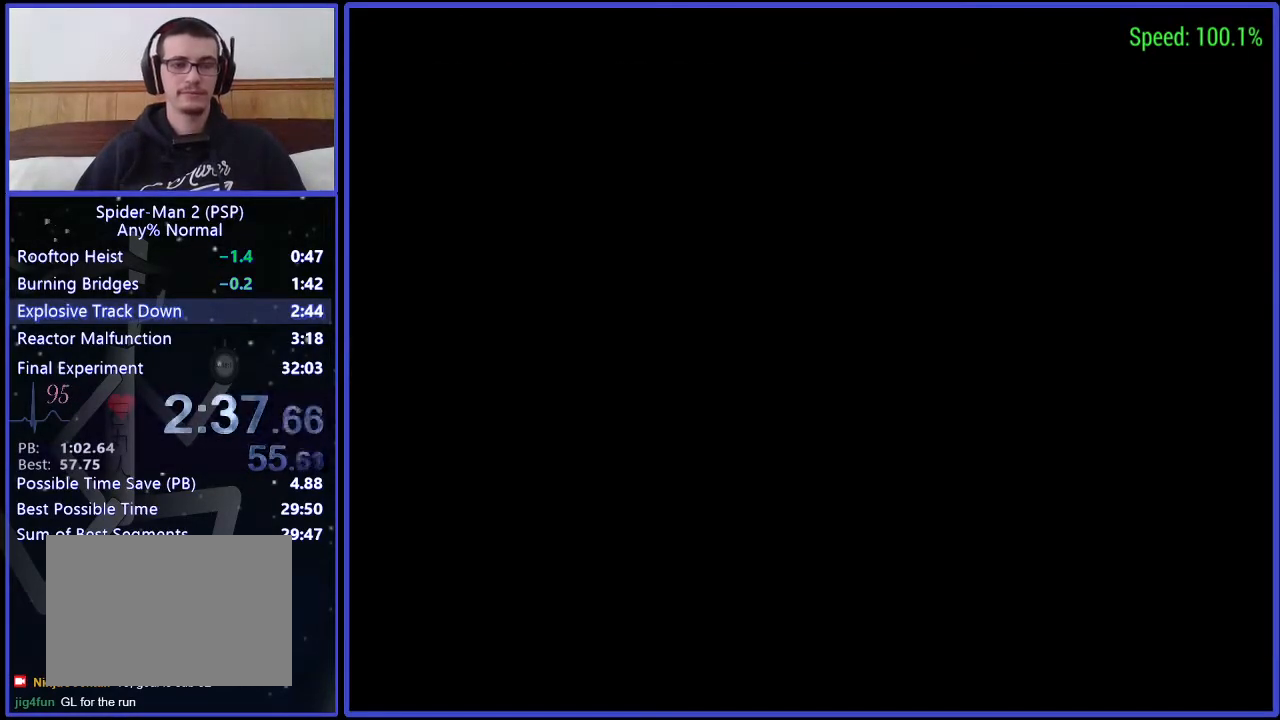
{"buttons": [], "right_stick": "center", "events": []}
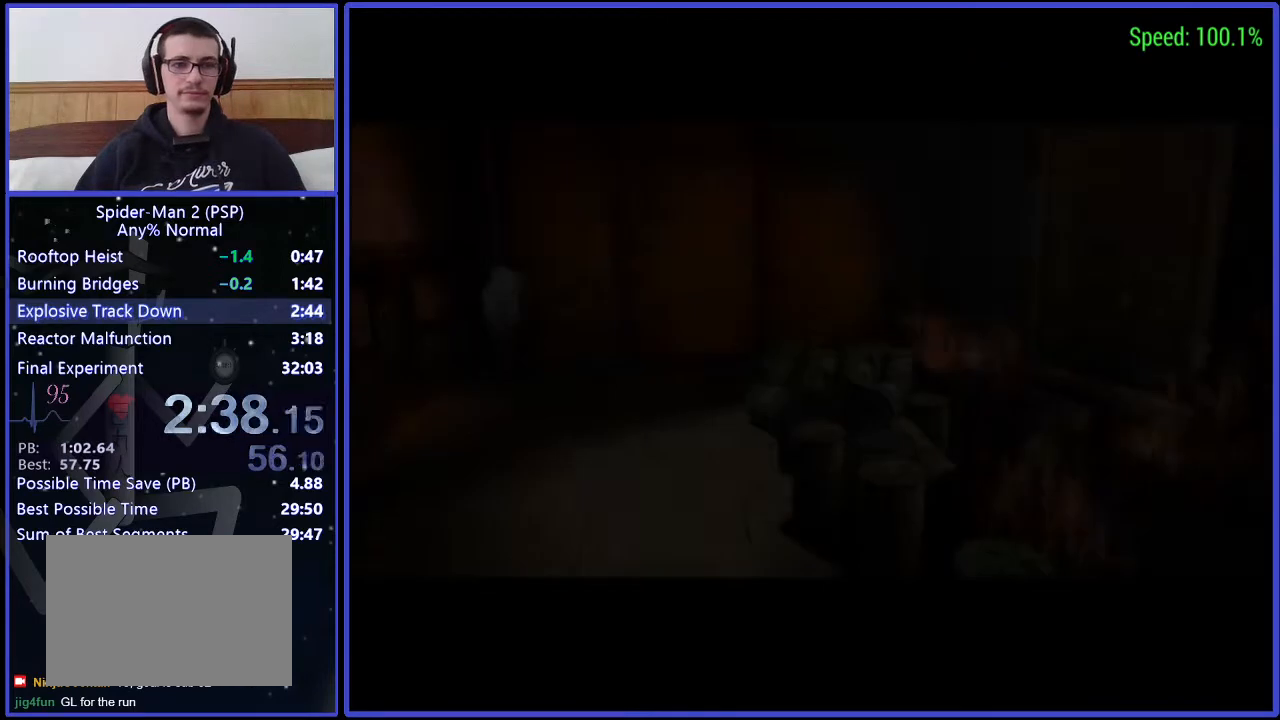
{"buttons": [], "right_stick": "center", "events": [[200, "A", "down"], [333, "A", "up"], [400, "A", "down"], [467, "A", "up"]]}